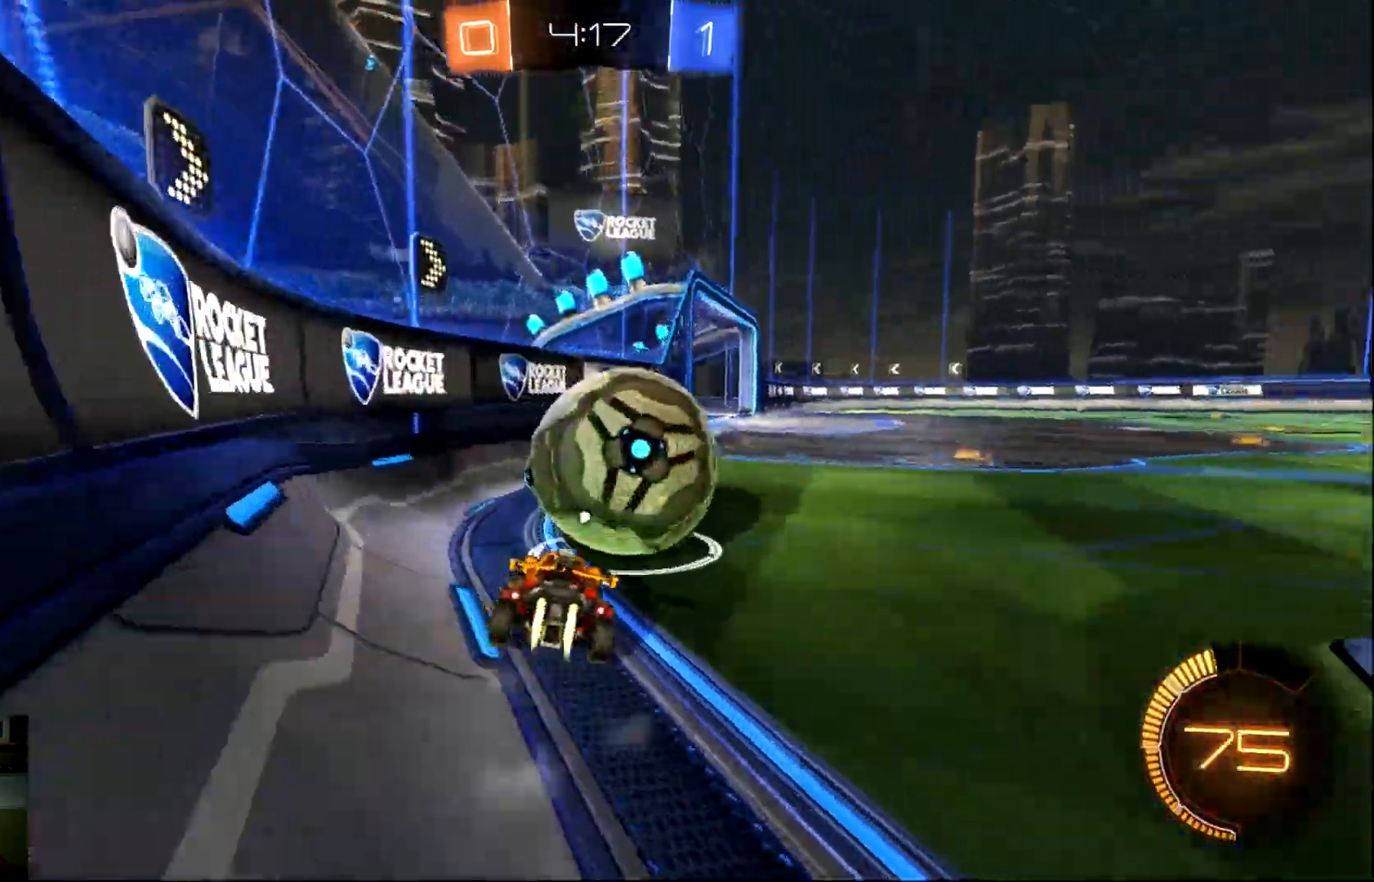
Gameplay with a controller (PlayStation layout); each line is a JSON object with the inputs held at the frame after it. "events" lists button and stick changes between this image and that frame as [ms after this image, input, new state], when the widget could be followed in between. Not read: right_stick.
{"buttons": ["CIRCLE", "R2"], "left_stick": "center", "events": [[34, "CIRCLE", "down"], [167, "left_stick", "center"]]}
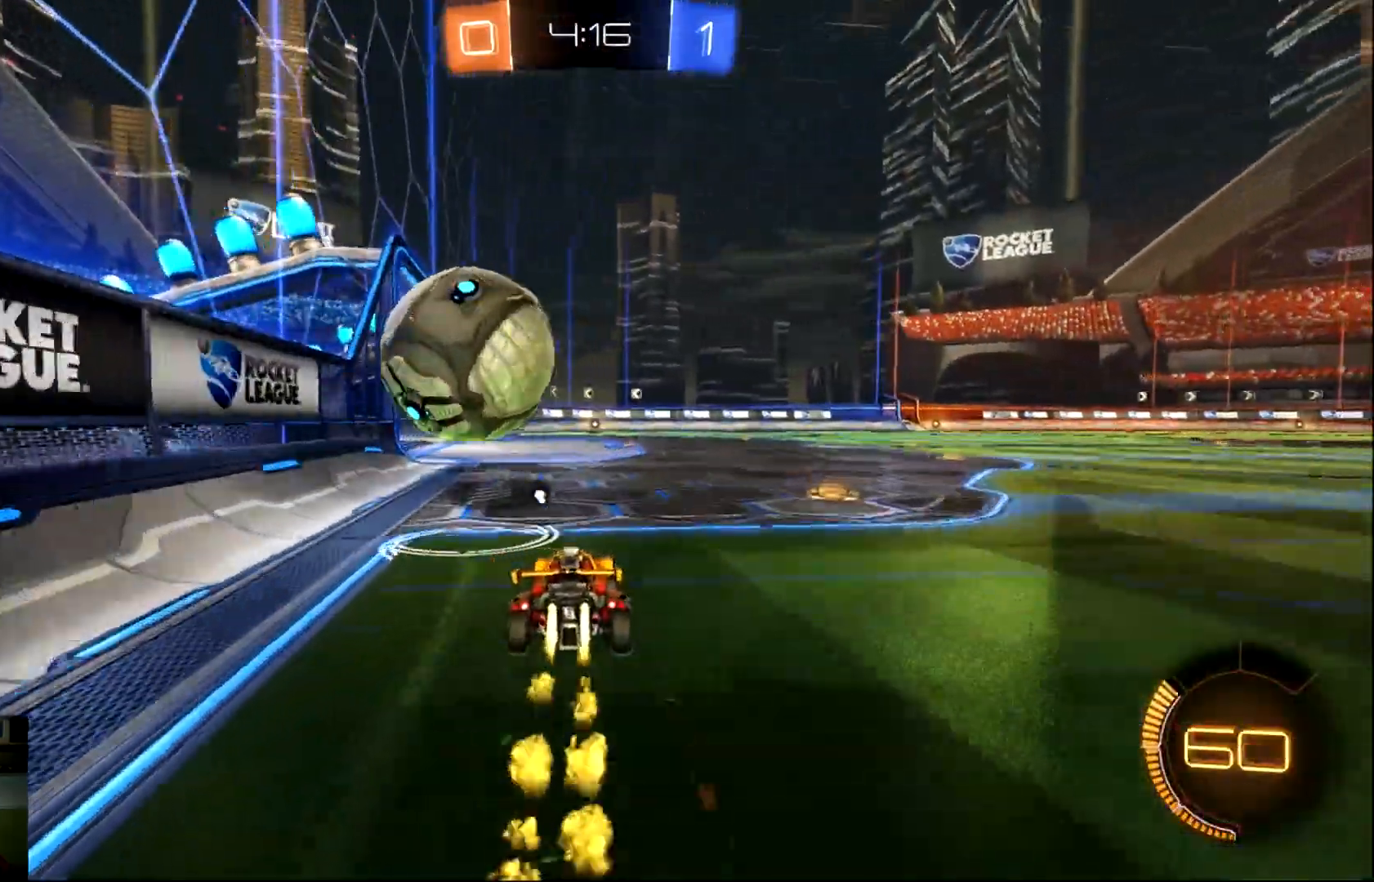
{"buttons": ["R2"], "left_stick": "center", "events": [[217, "CIRCLE", "up"], [317, "left_stick", "left"], [450, "left_stick", "center"]]}
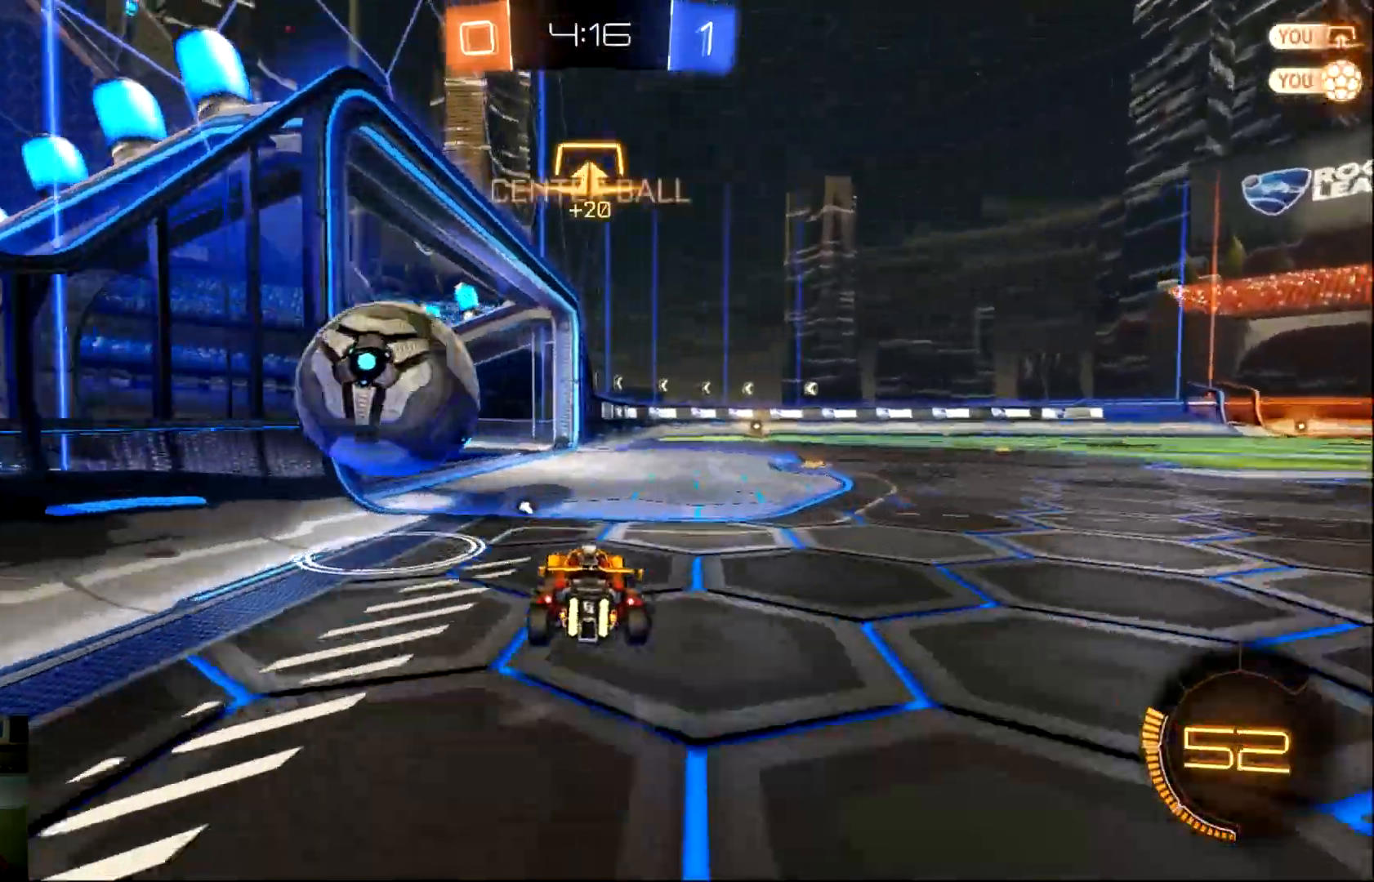
{"buttons": ["CIRCLE", "L1", "R2"], "left_stick": "up-left", "events": [[51, "left_stick", "left"], [84, "CIRCLE", "down"], [184, "CROSS", "down"], [234, "left_stick", "up-left"], [284, "CROSS", "up"], [284, "L1", "down"], [351, "CROSS", "down"], [451, "CROSS", "up"]]}
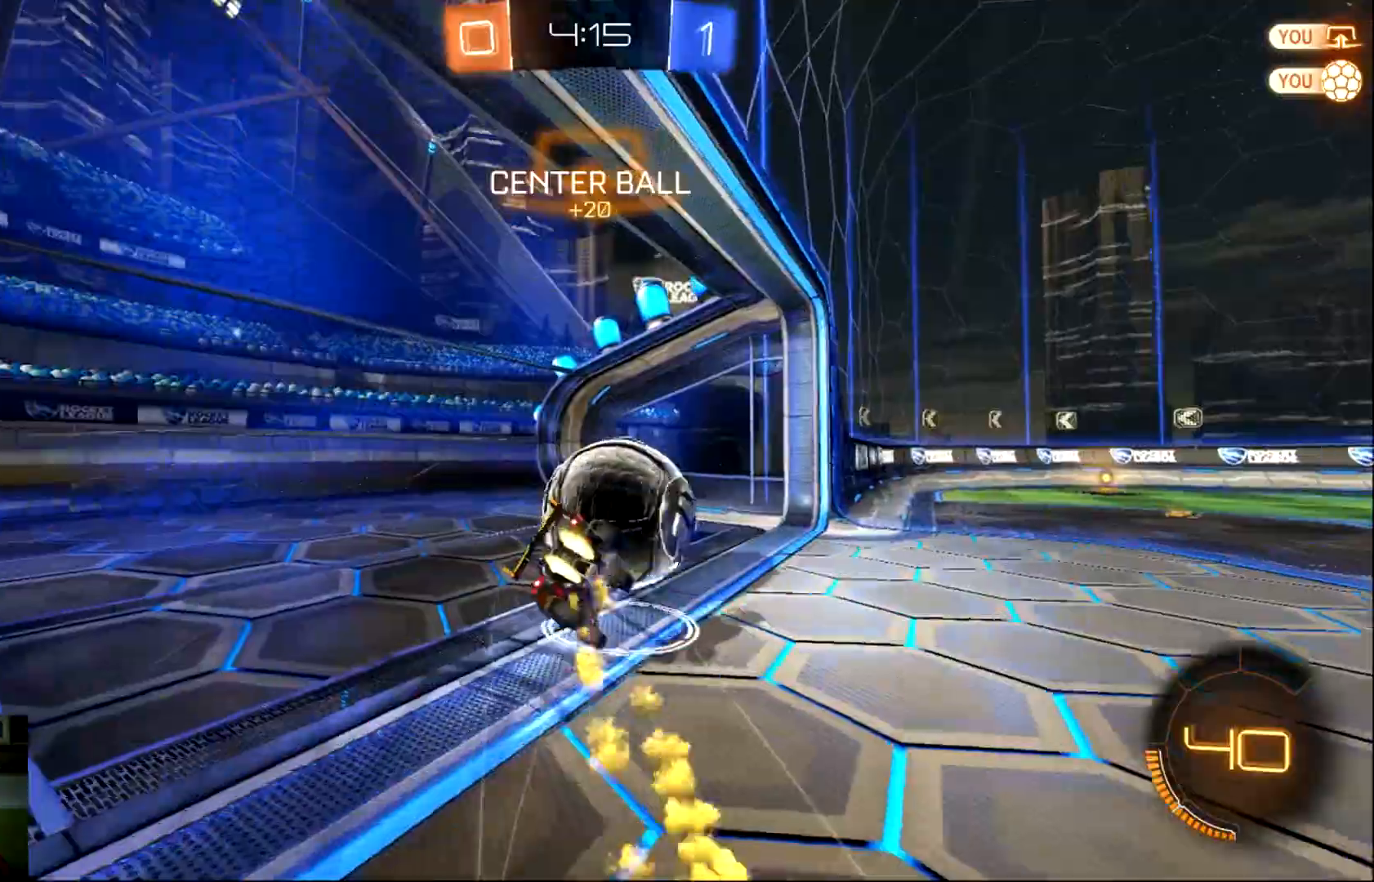
{"buttons": ["TRIANGLE", "L1", "R2"], "left_stick": "up-left", "events": [[83, "CIRCLE", "up"], [417, "TRIANGLE", "down"]]}
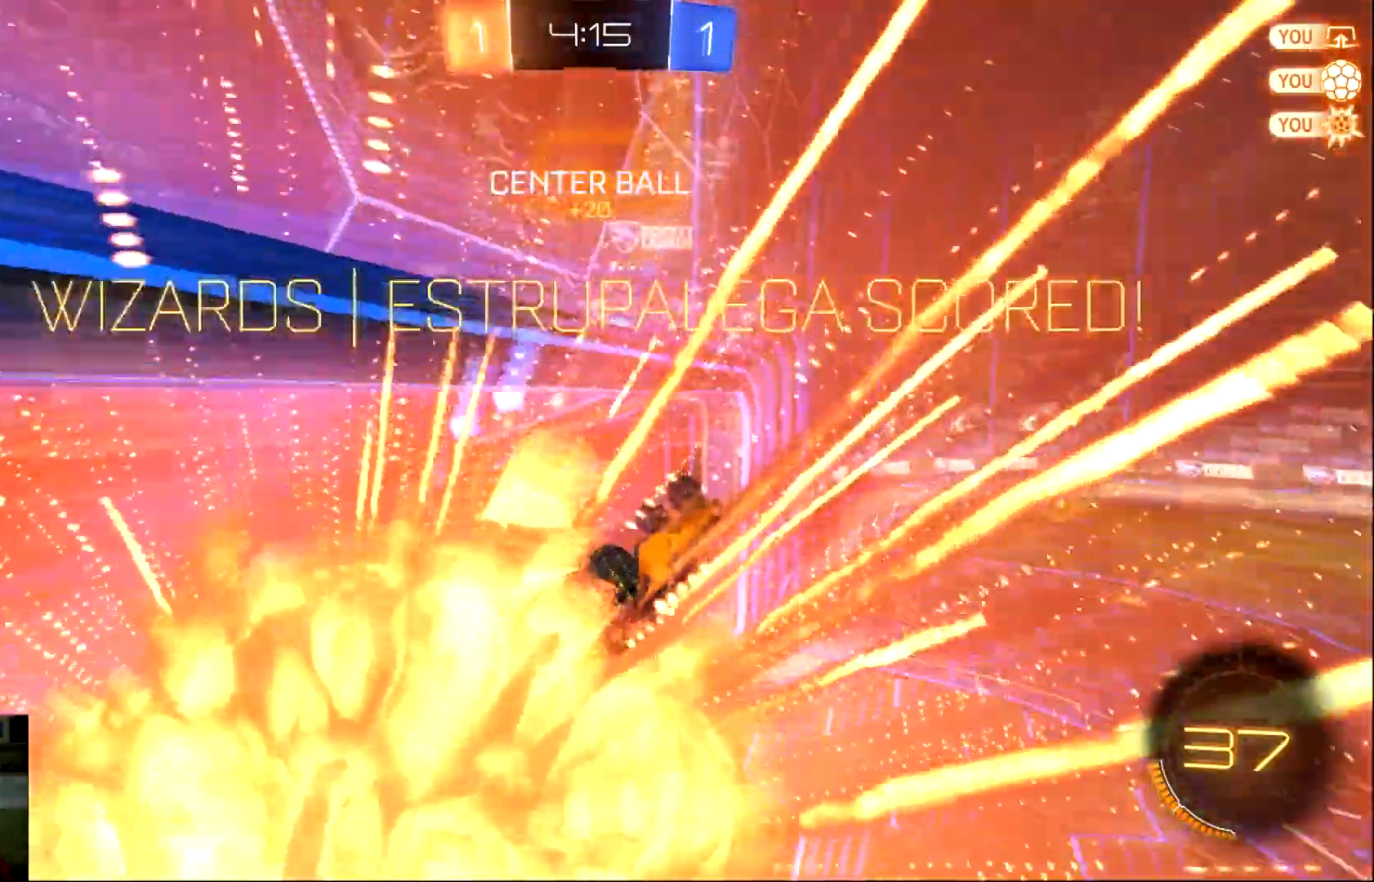
{"buttons": ["TRIANGLE", "L1", "R2"], "left_stick": "right", "events": [[34, "L1", "up"], [34, "left_stick", "left"], [267, "L1", "down"], [267, "left_stick", "right"], [351, "TRIANGLE", "up"], [468, "TRIANGLE", "down"]]}
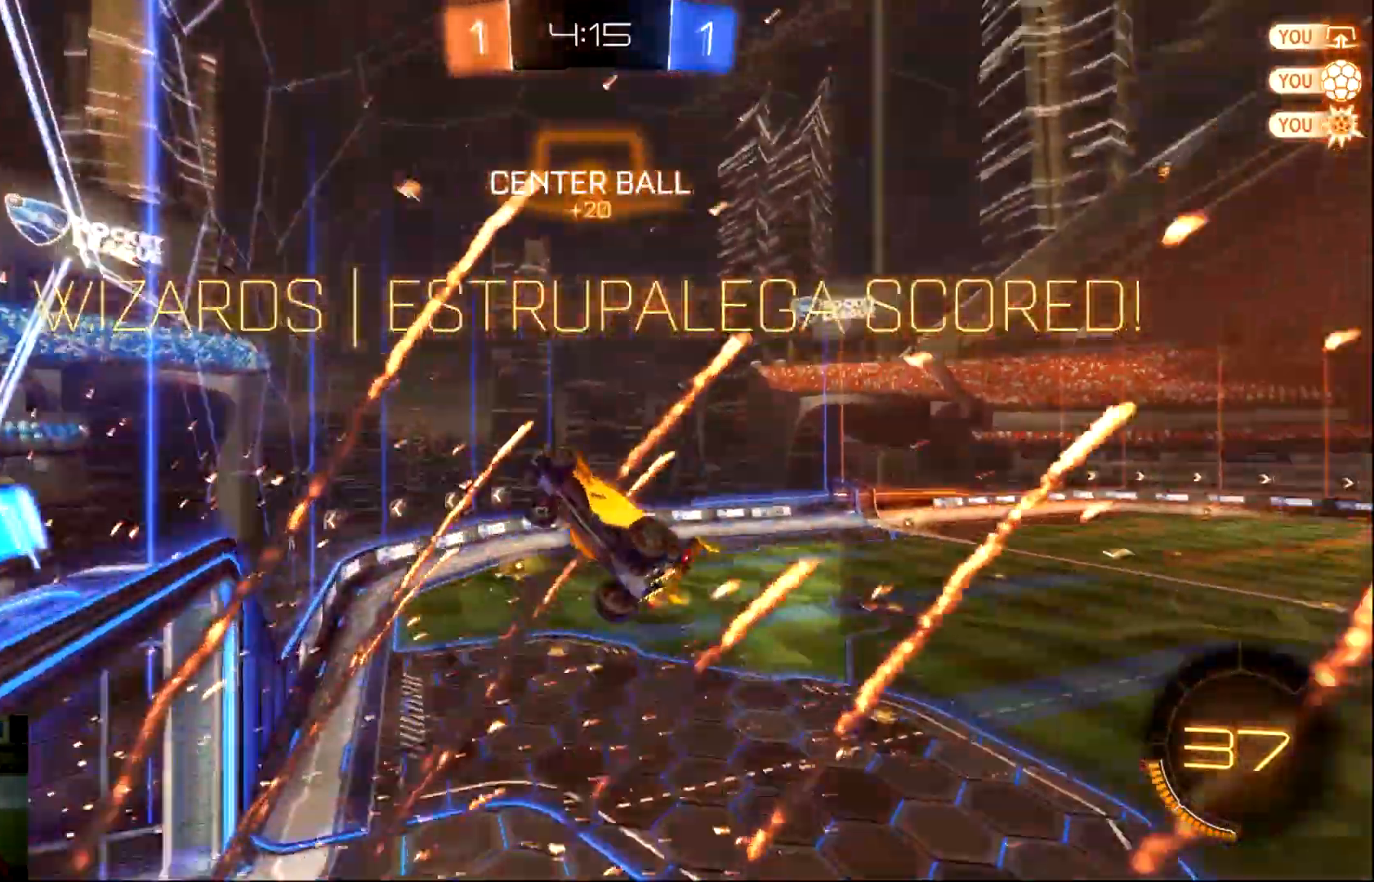
{"buttons": ["L1", "R2"], "left_stick": "right", "events": [[117, "TRIANGLE", "up"]]}
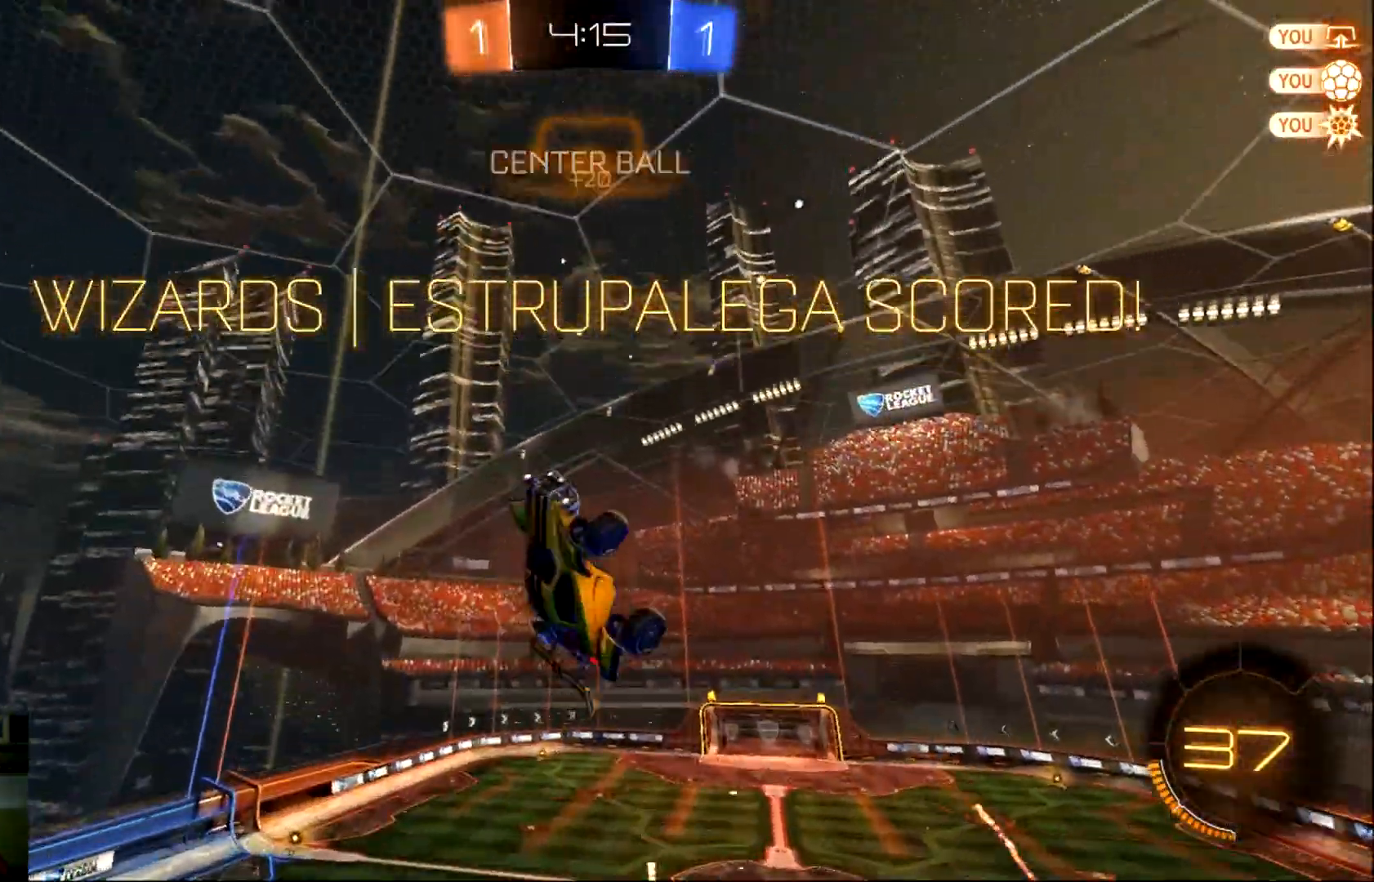
{"buttons": ["R2"], "left_stick": "down-left", "events": [[34, "L1", "up"], [101, "left_stick", "center"], [301, "L1", "down"], [301, "left_stick", "down-left"], [501, "L1", "up"]]}